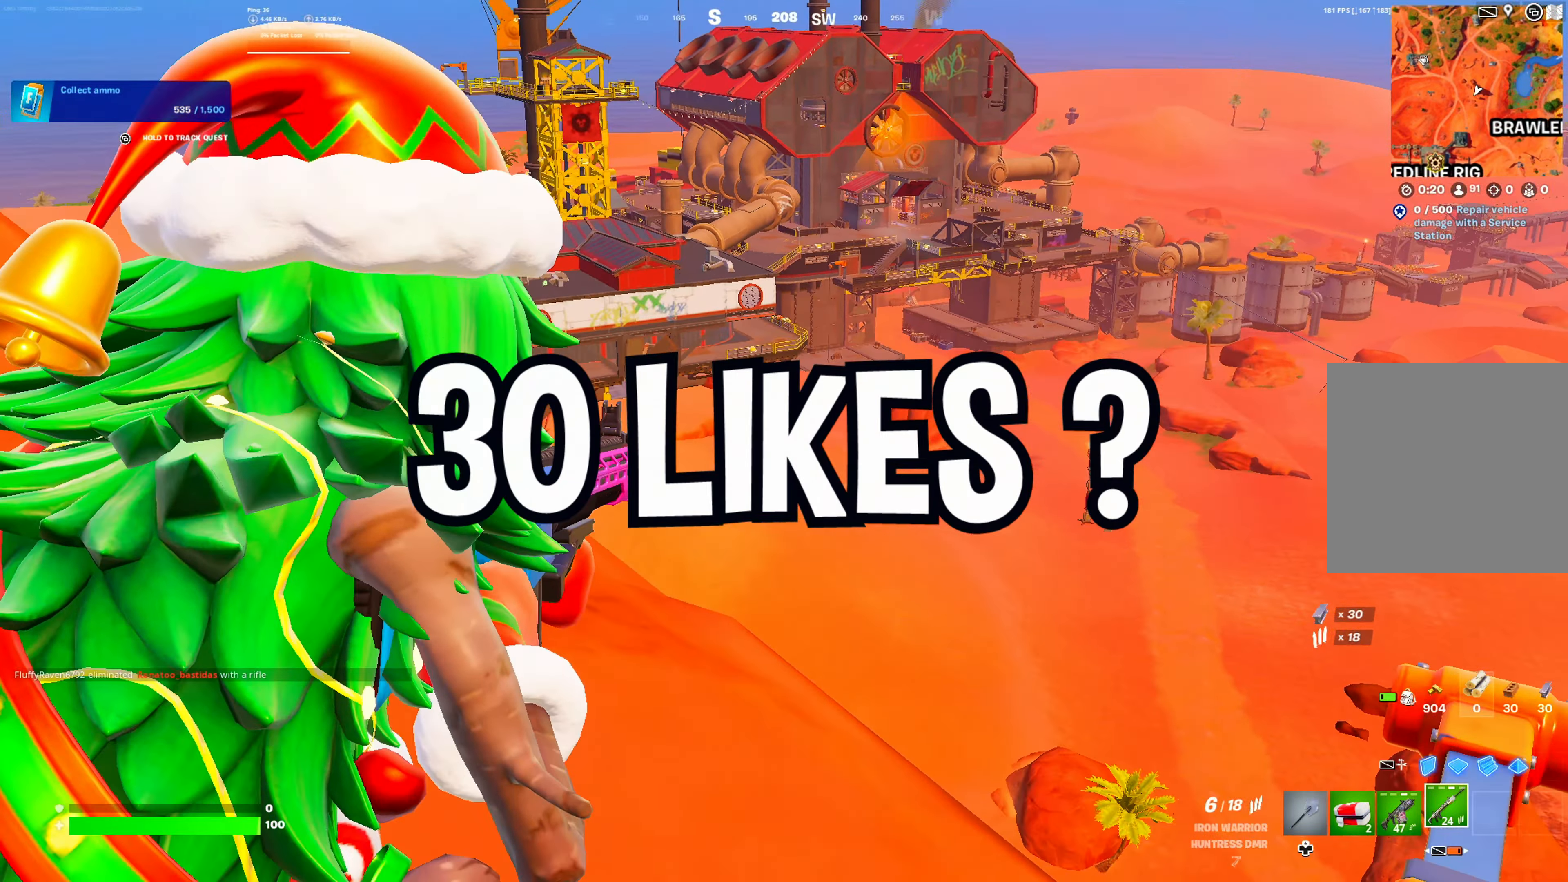
Gameplay with a controller (Xbox layout); each line is a JSON object with the inputs held at the frame after it. "button_events" lists button changes between this image and that frame as [ms after this image, input, new state], when the widget could be followed in between (sticks are given only as held states). Not read: L3.
{"buttons": ["L2"], "left_stick": "center", "right_stick": "center", "button_events": [[234, "R2", "up"]]}
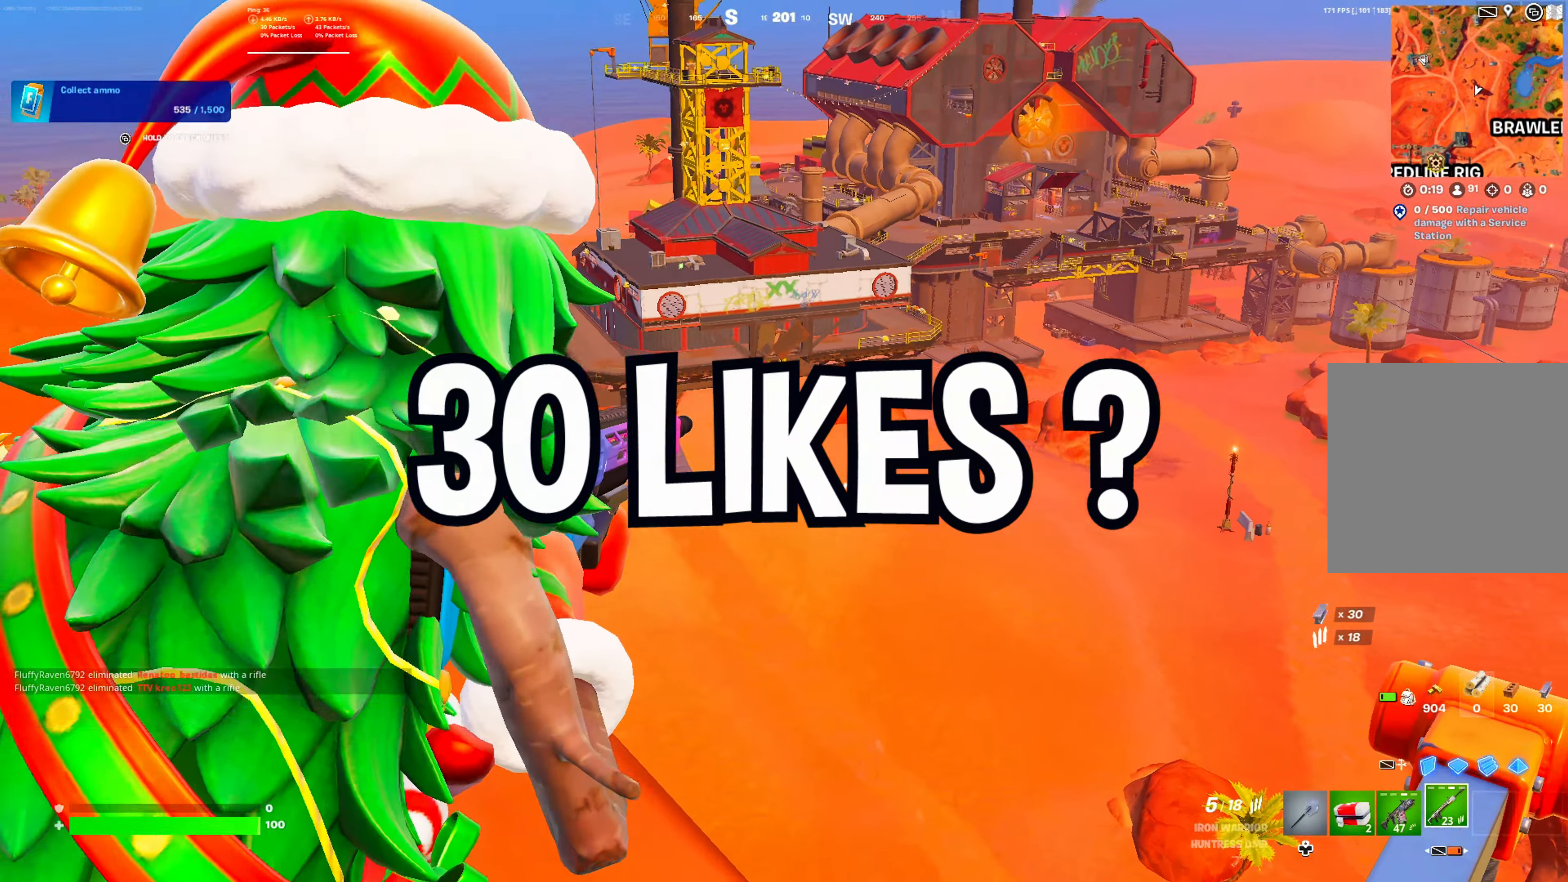
{"buttons": ["L2"], "left_stick": "center", "right_stick": "center", "button_events": []}
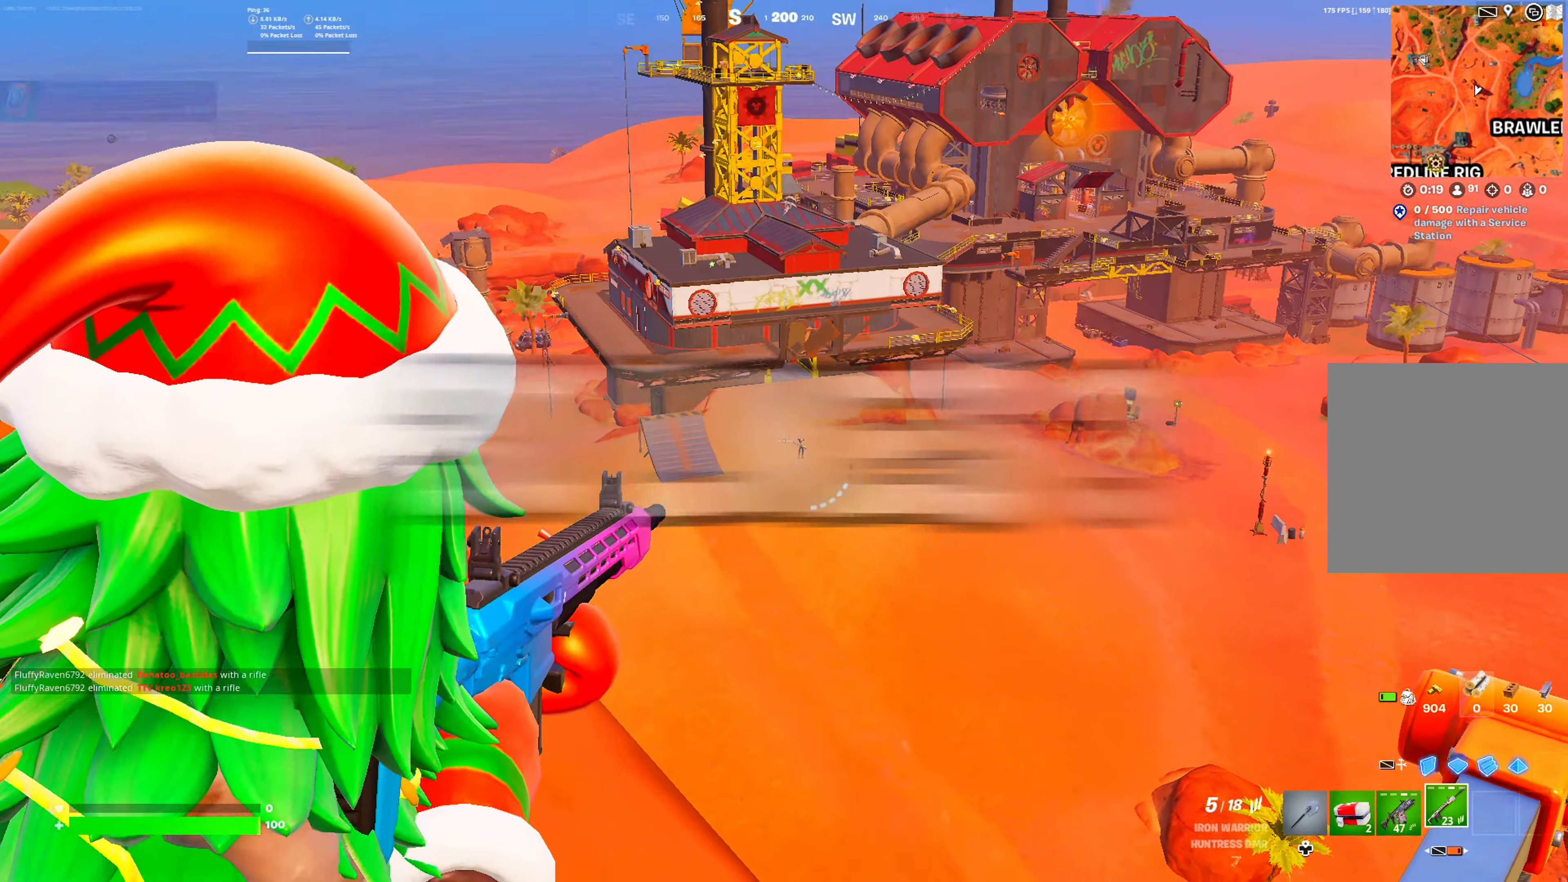
{"buttons": ["L2"], "left_stick": "center", "right_stick": "center", "button_events": [[201, "R2", "down"], [401, "R2", "up"]]}
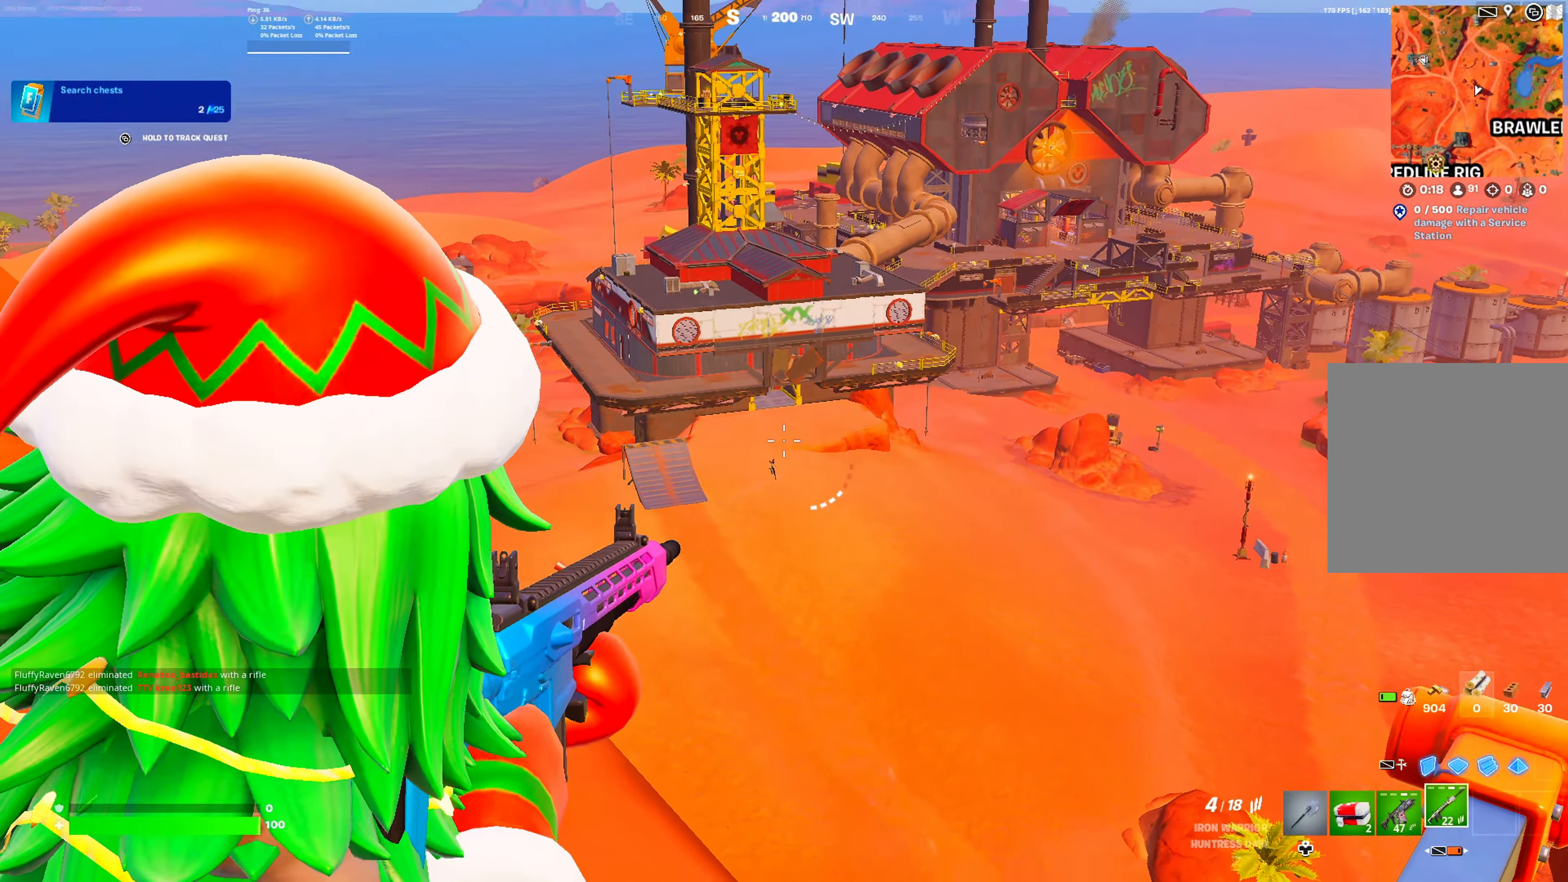
{"buttons": ["L2"], "left_stick": "center", "right_stick": "center", "button_events": [[333, "R2", "down"], [434, "R2", "up"]]}
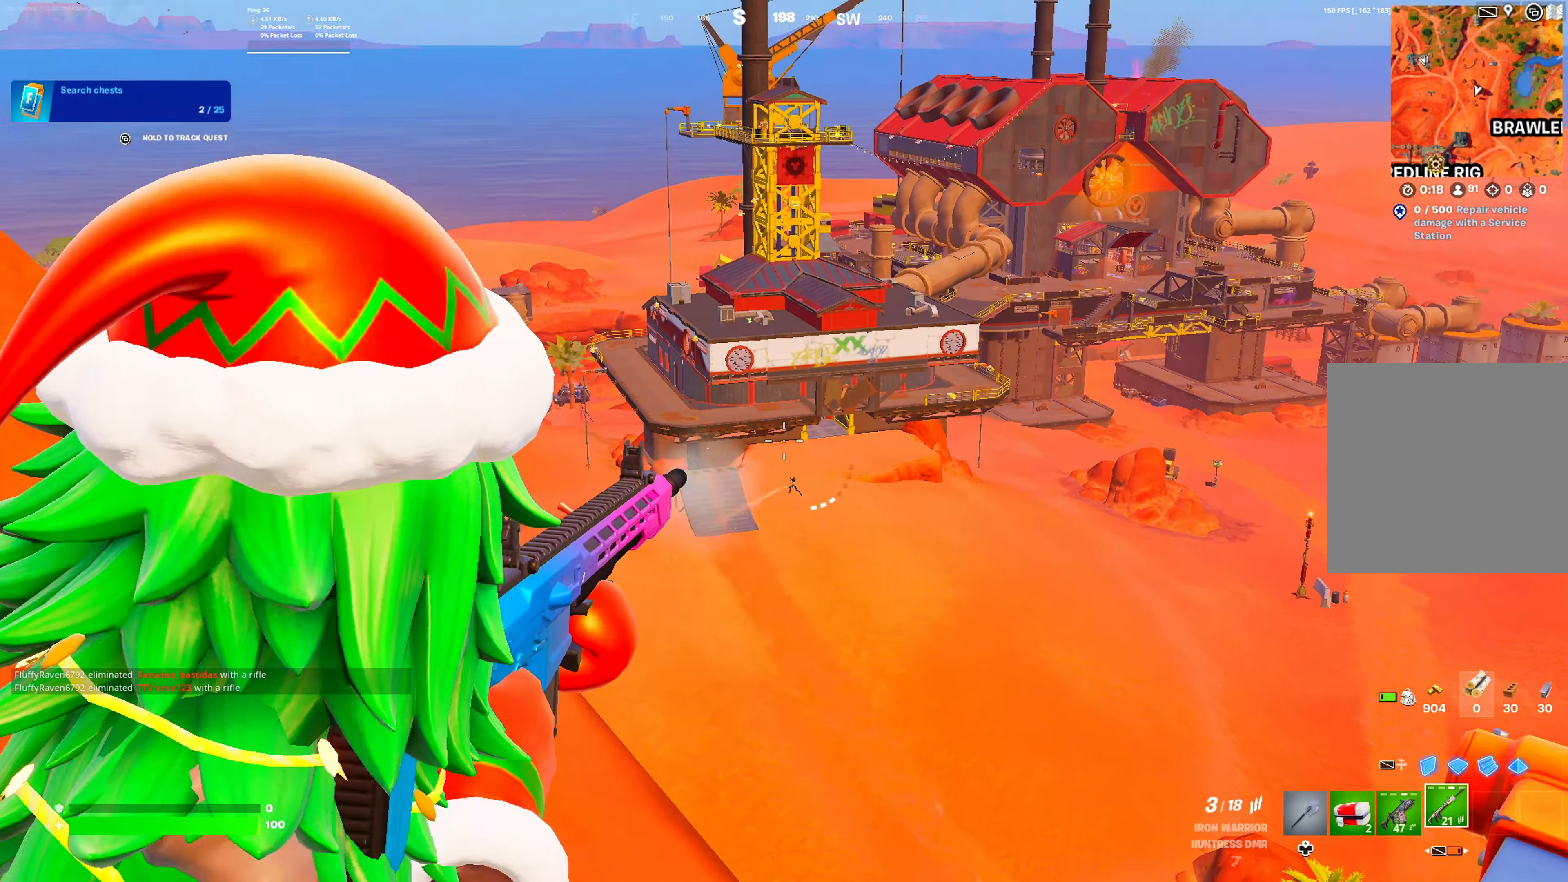
{"buttons": ["L2", "R2"], "left_stick": "center", "right_stick": "center", "button_events": [[501, "R2", "down"]]}
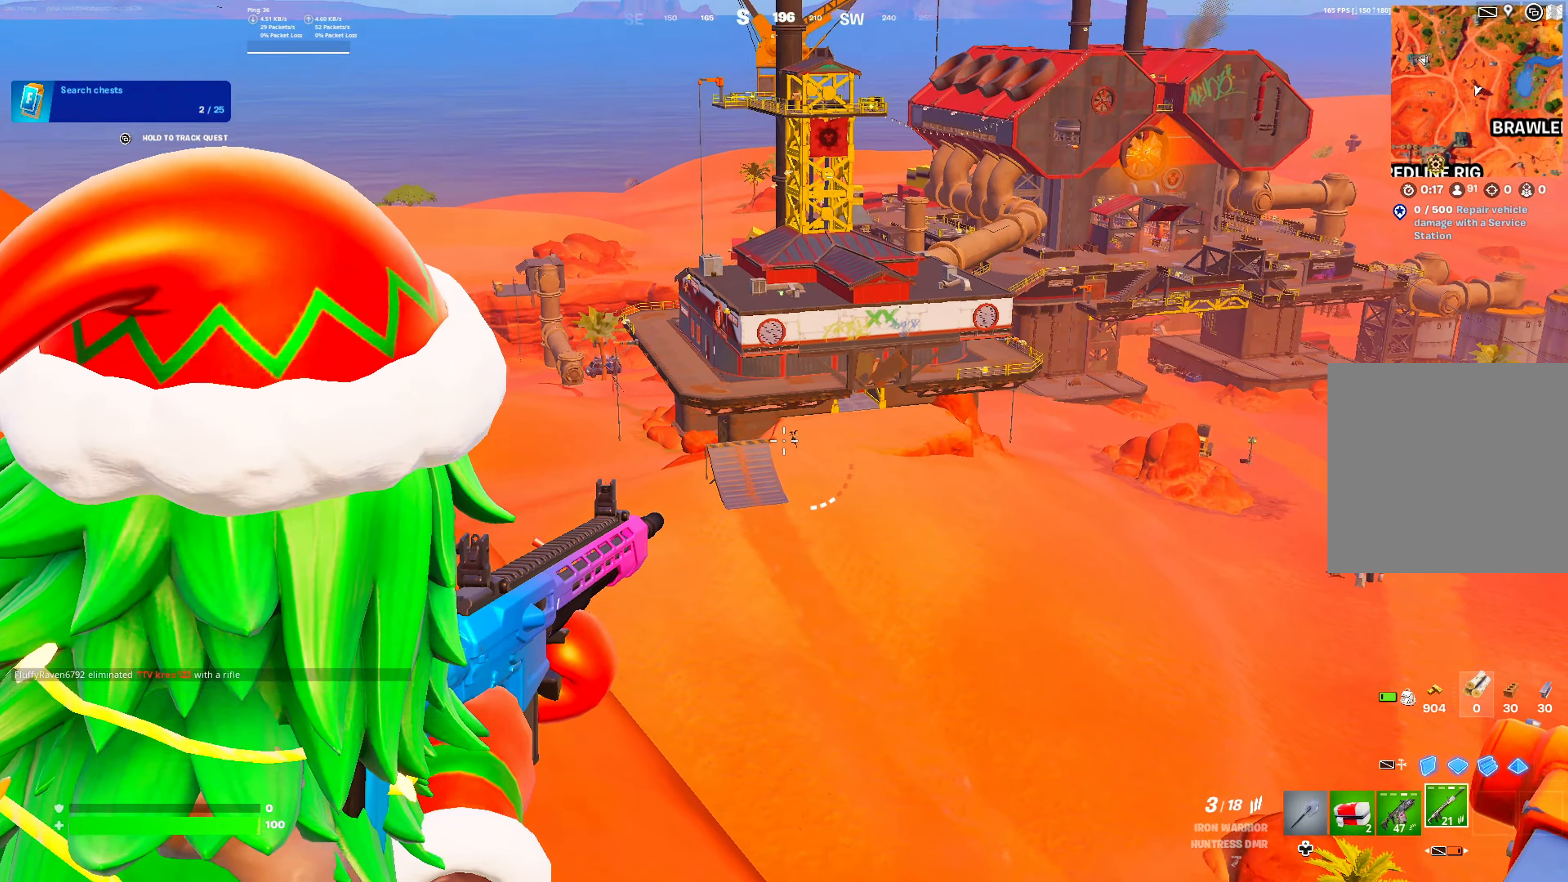
{"buttons": ["L2"], "left_stick": "center", "right_stick": "center", "button_events": [[150, "R2", "up"]]}